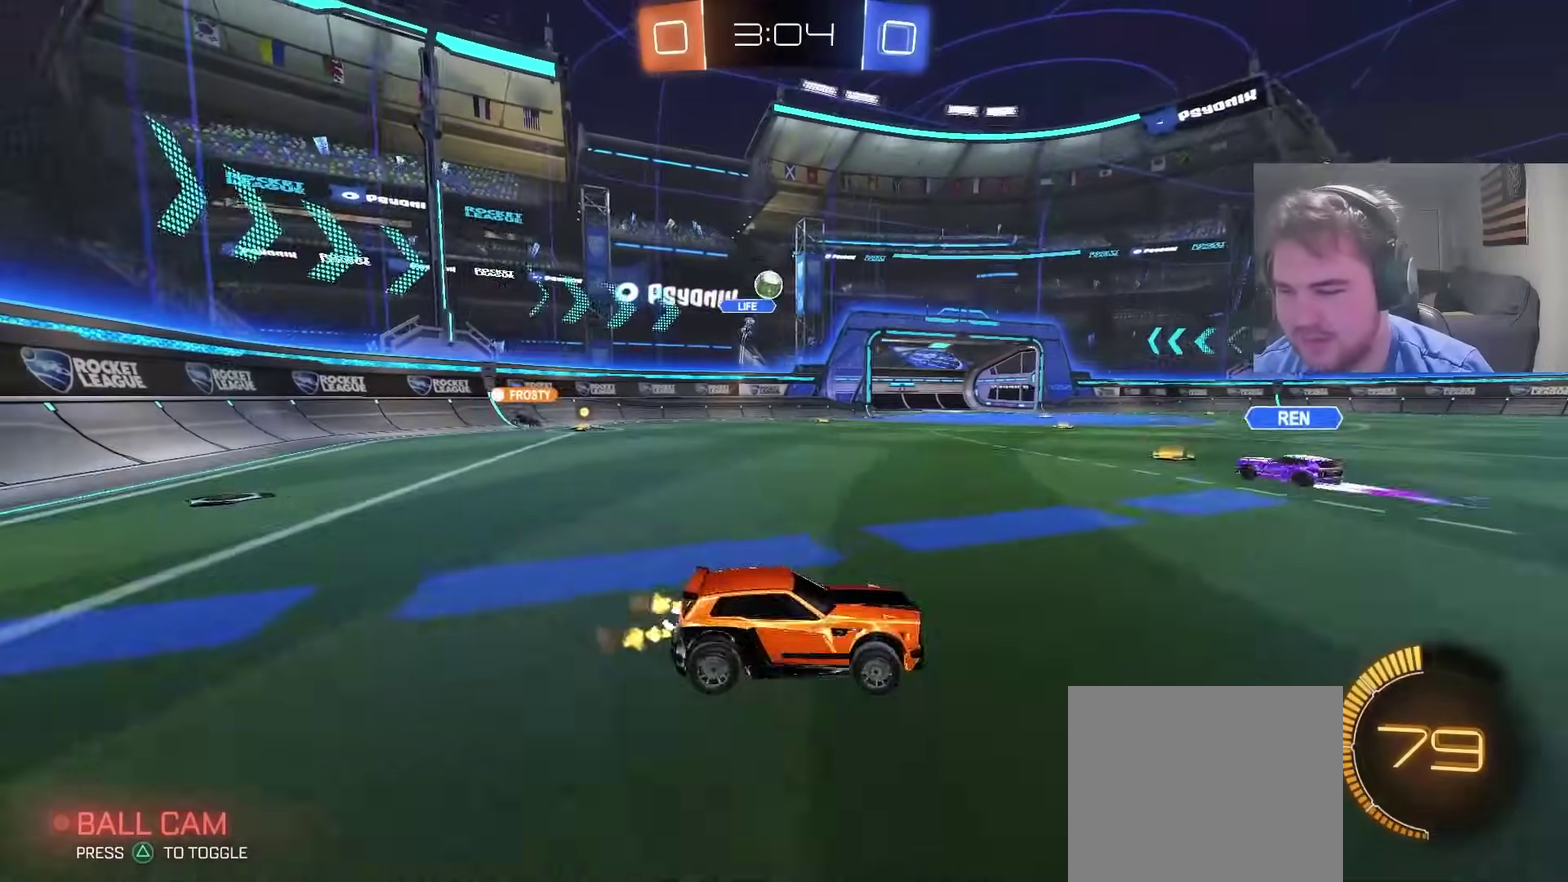
Gameplay with a controller (PlayStation layout); each line is a JSON object with the inputs held at the frame after it. "events" lists button and stick changes between this image and that frame as [ms after this image, input, new state], when the widget could be followed in between. Not read: L1 R1.
{"buttons": ["R2"], "left_stick": "up-right", "right_stick": "center", "events": [[200, "left_stick", "up-right"]]}
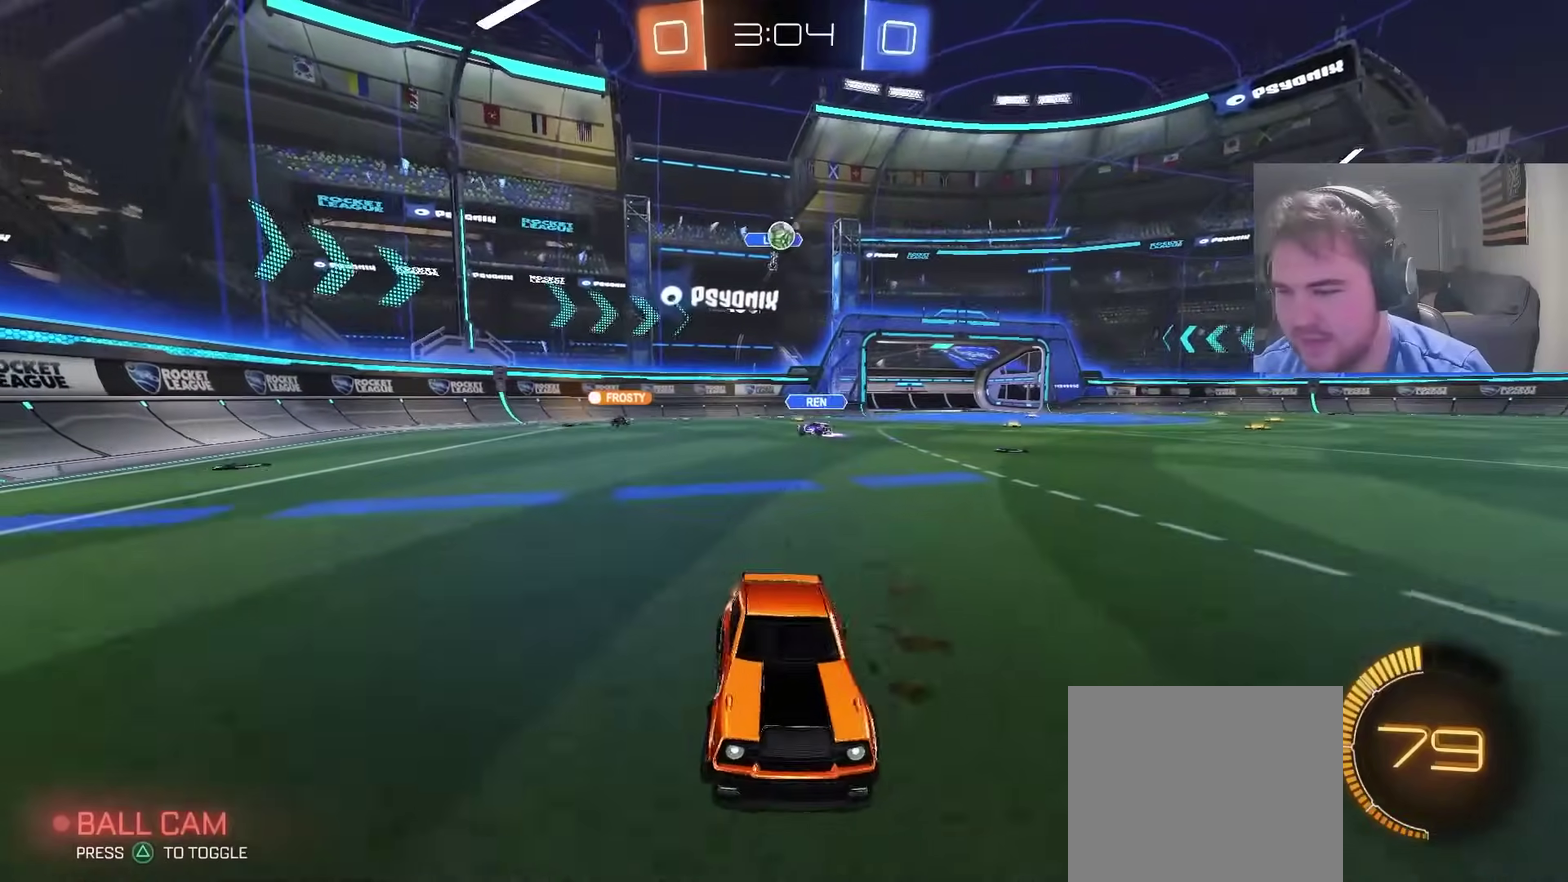
{"buttons": ["CIRCLE", "R2"], "left_stick": "center", "right_stick": "center", "events": [[50, "CIRCLE", "down"], [267, "left_stick", "center"]]}
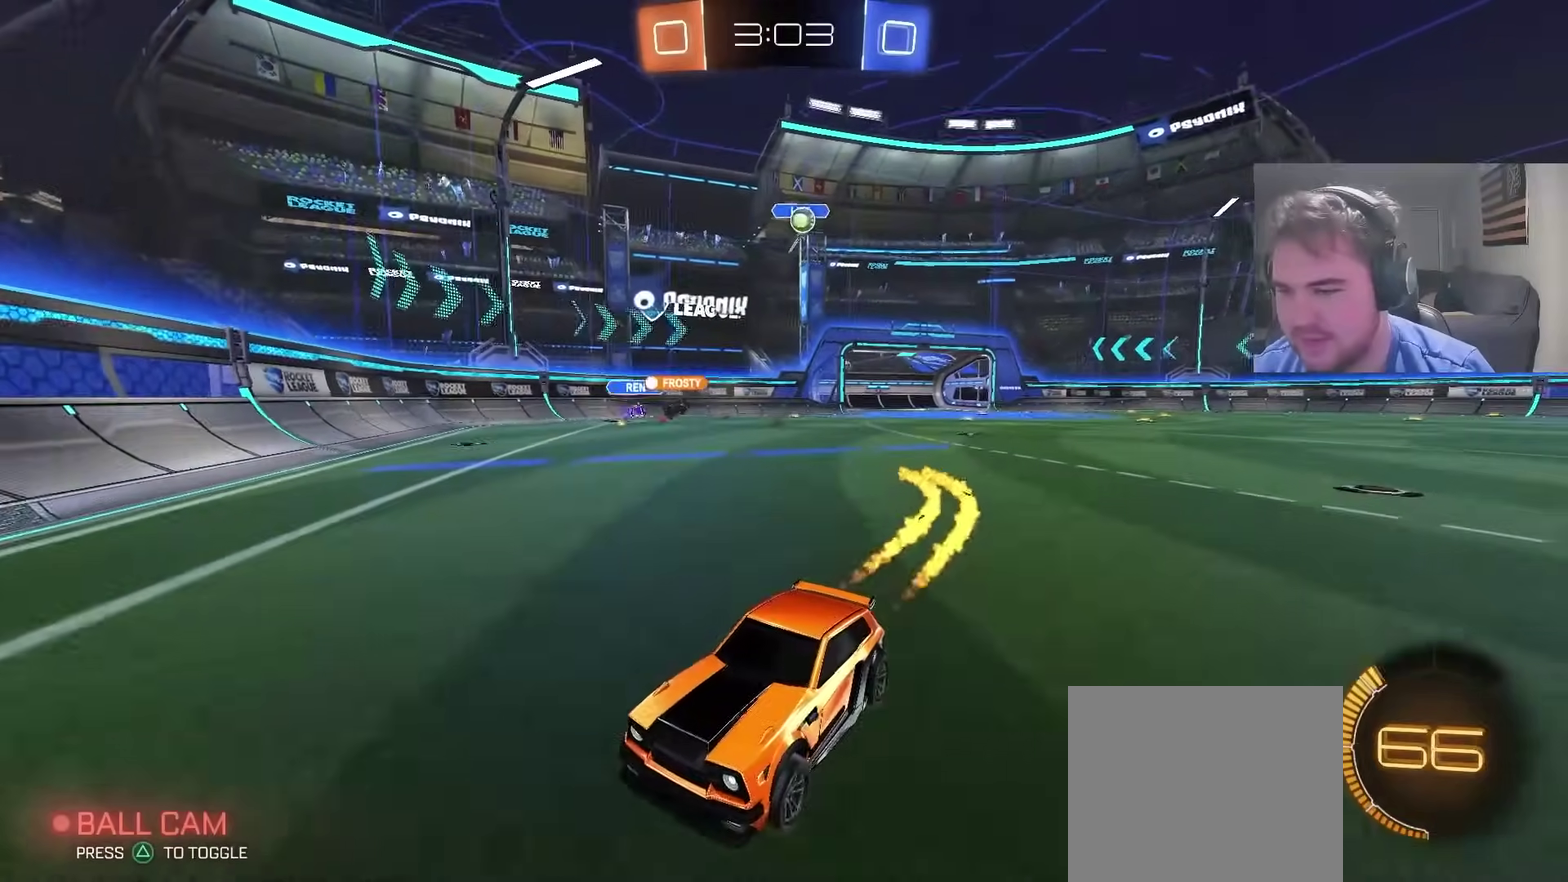
{"buttons": ["R2"], "left_stick": "center", "right_stick": "center", "events": [[33, "left_stick", "left"], [83, "CIRCLE", "up"], [400, "left_stick", "center"]]}
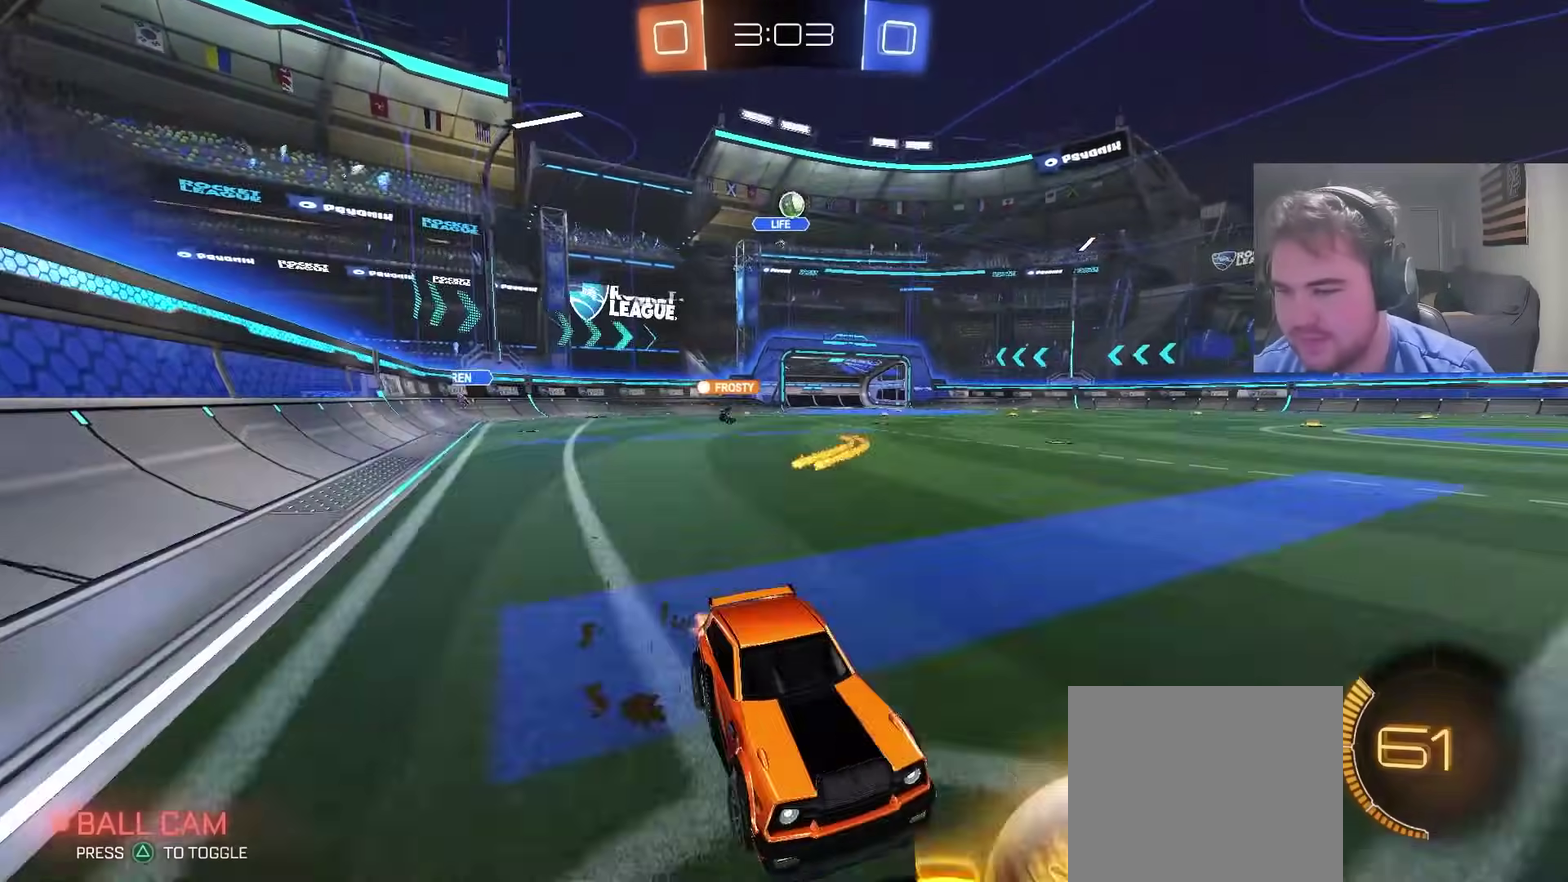
{"buttons": ["R2"], "left_stick": "center", "right_stick": "center", "events": [[67, "left_stick", "left"], [267, "left_stick", "center"]]}
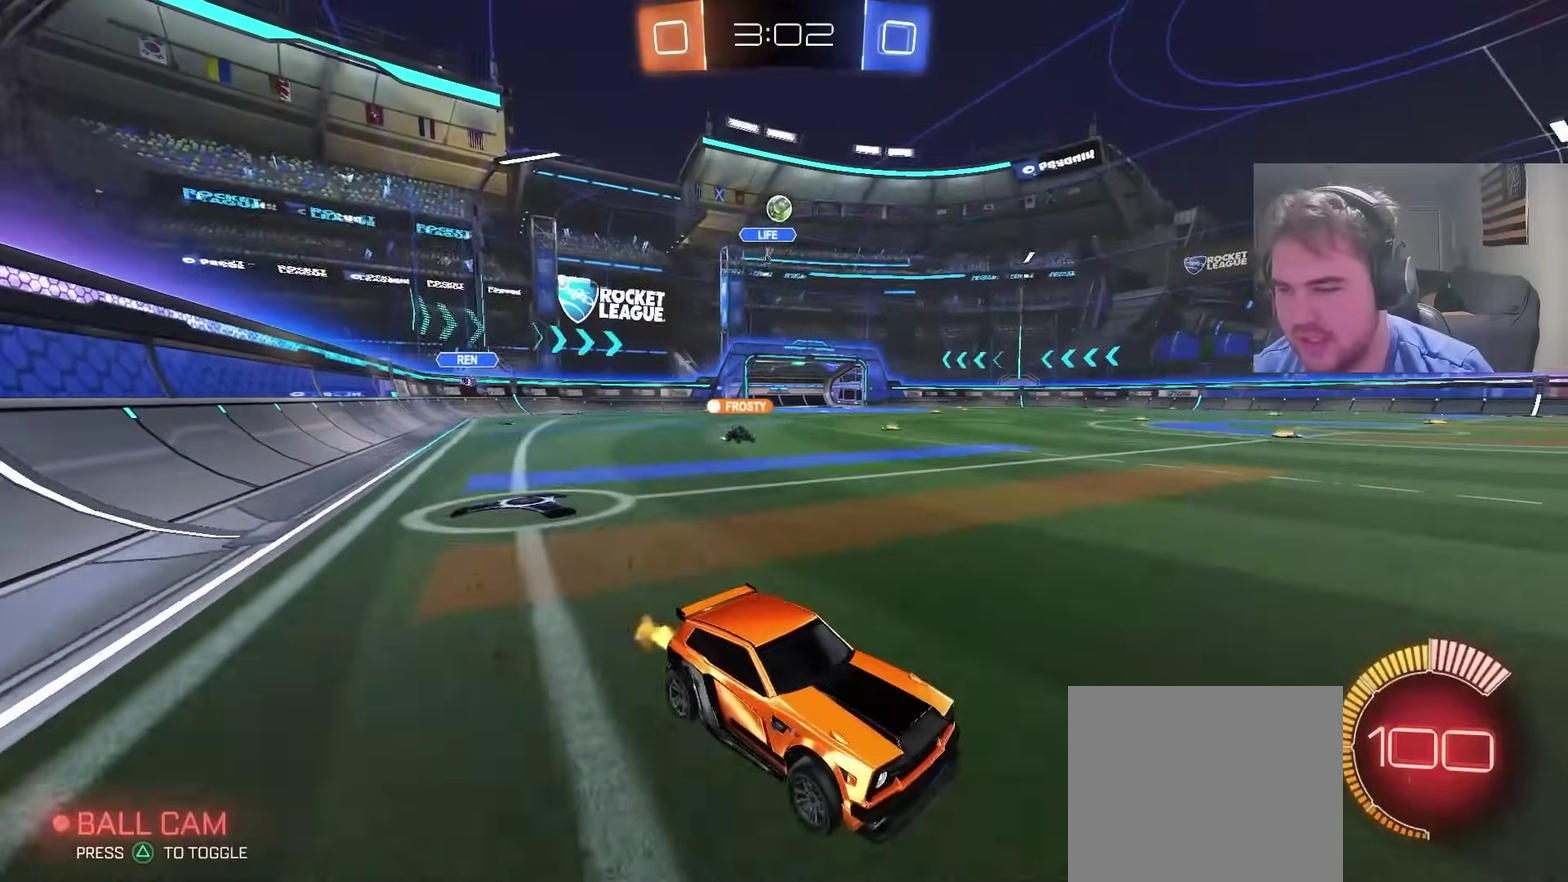
{"buttons": ["R2"], "left_stick": "center", "right_stick": "center", "events": [[50, "left_stick", "left"], [150, "left_stick", "center"], [333, "left_stick", "left"], [467, "left_stick", "center"]]}
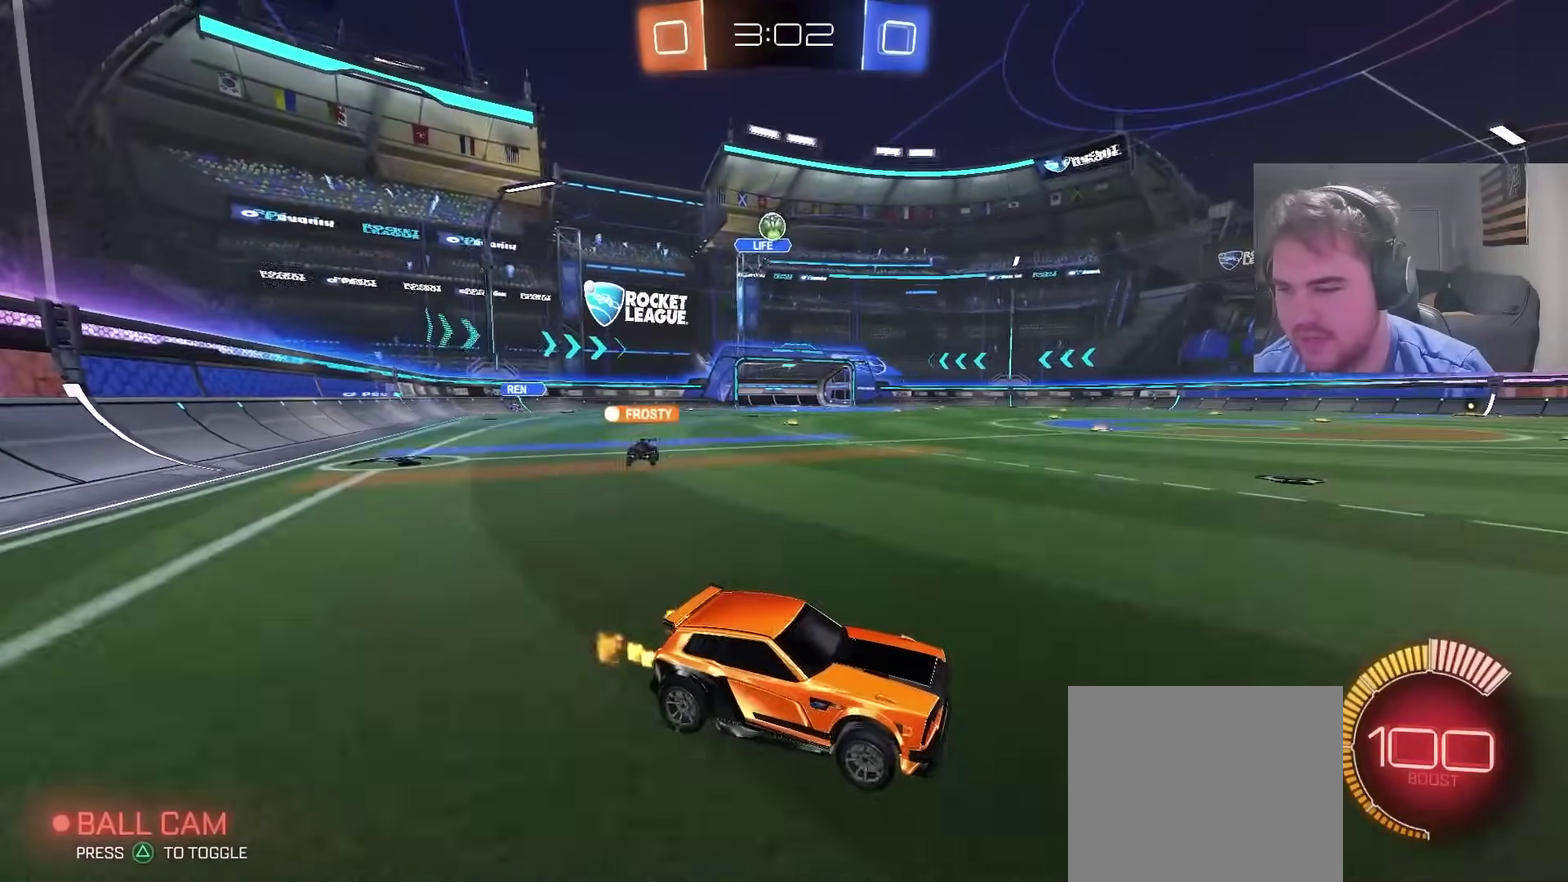
{"buttons": ["R2"], "left_stick": "left", "right_stick": "center", "events": [[400, "left_stick", "left"]]}
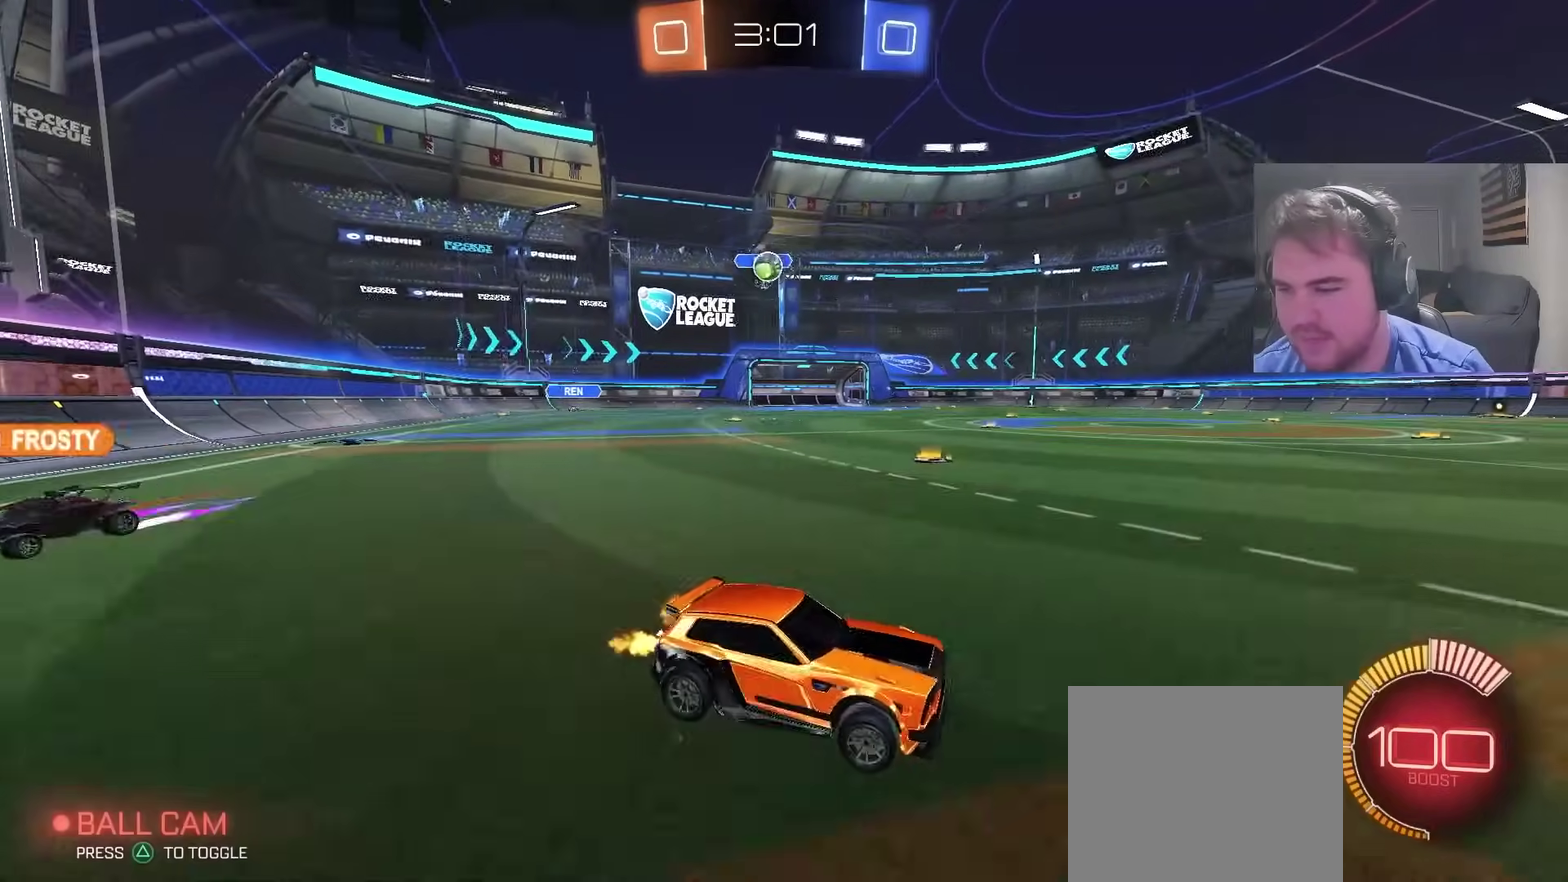
{"buttons": ["R2"], "left_stick": "right", "right_stick": "center", "events": [[317, "left_stick", "center"], [417, "left_stick", "right"]]}
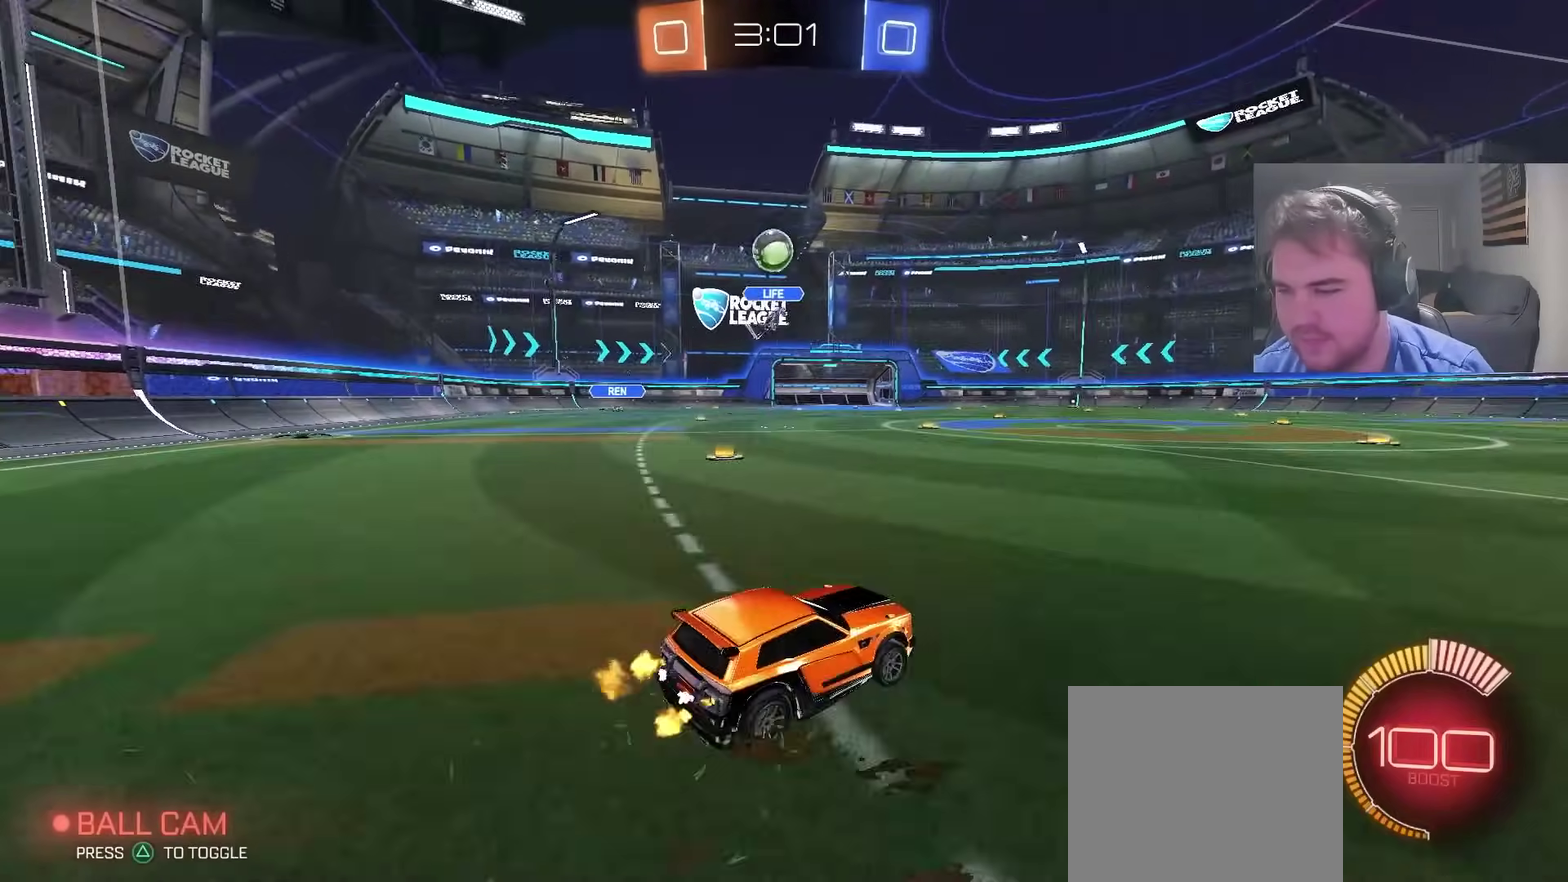
{"buttons": ["CIRCLE", "R2"], "left_stick": "right", "right_stick": "center", "events": [[17, "R2", "up"], [33, "L2", "down"], [133, "R2", "down"], [150, "L2", "up"], [450, "CIRCLE", "down"]]}
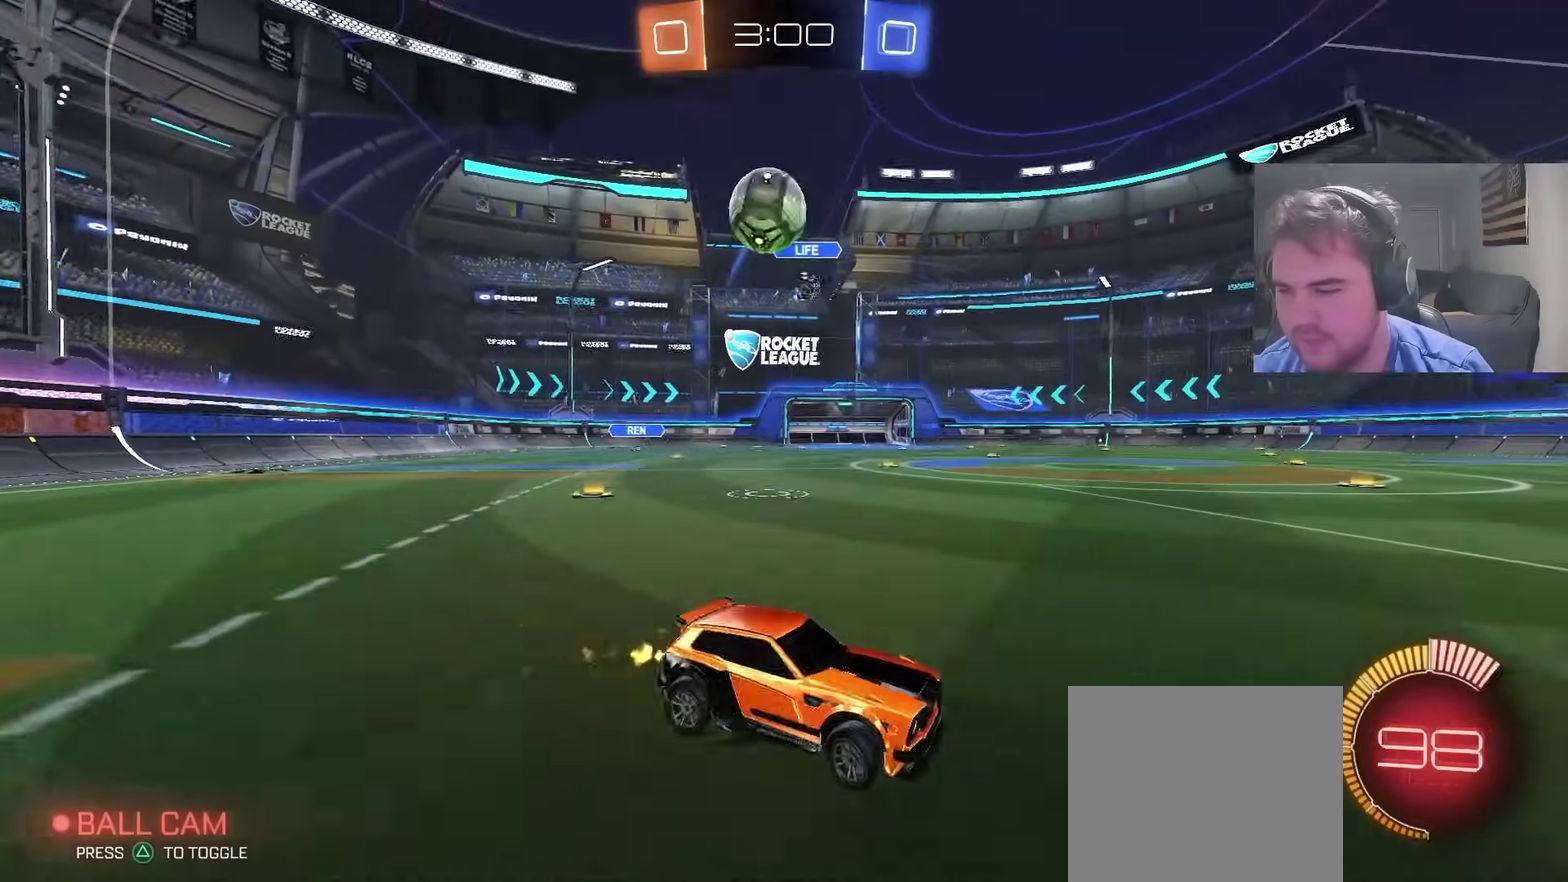
{"buttons": ["R2"], "left_stick": "center", "right_stick": "center", "events": [[17, "left_stick", "center"], [150, "left_stick", "right"], [467, "CIRCLE", "up"], [500, "left_stick", "center"]]}
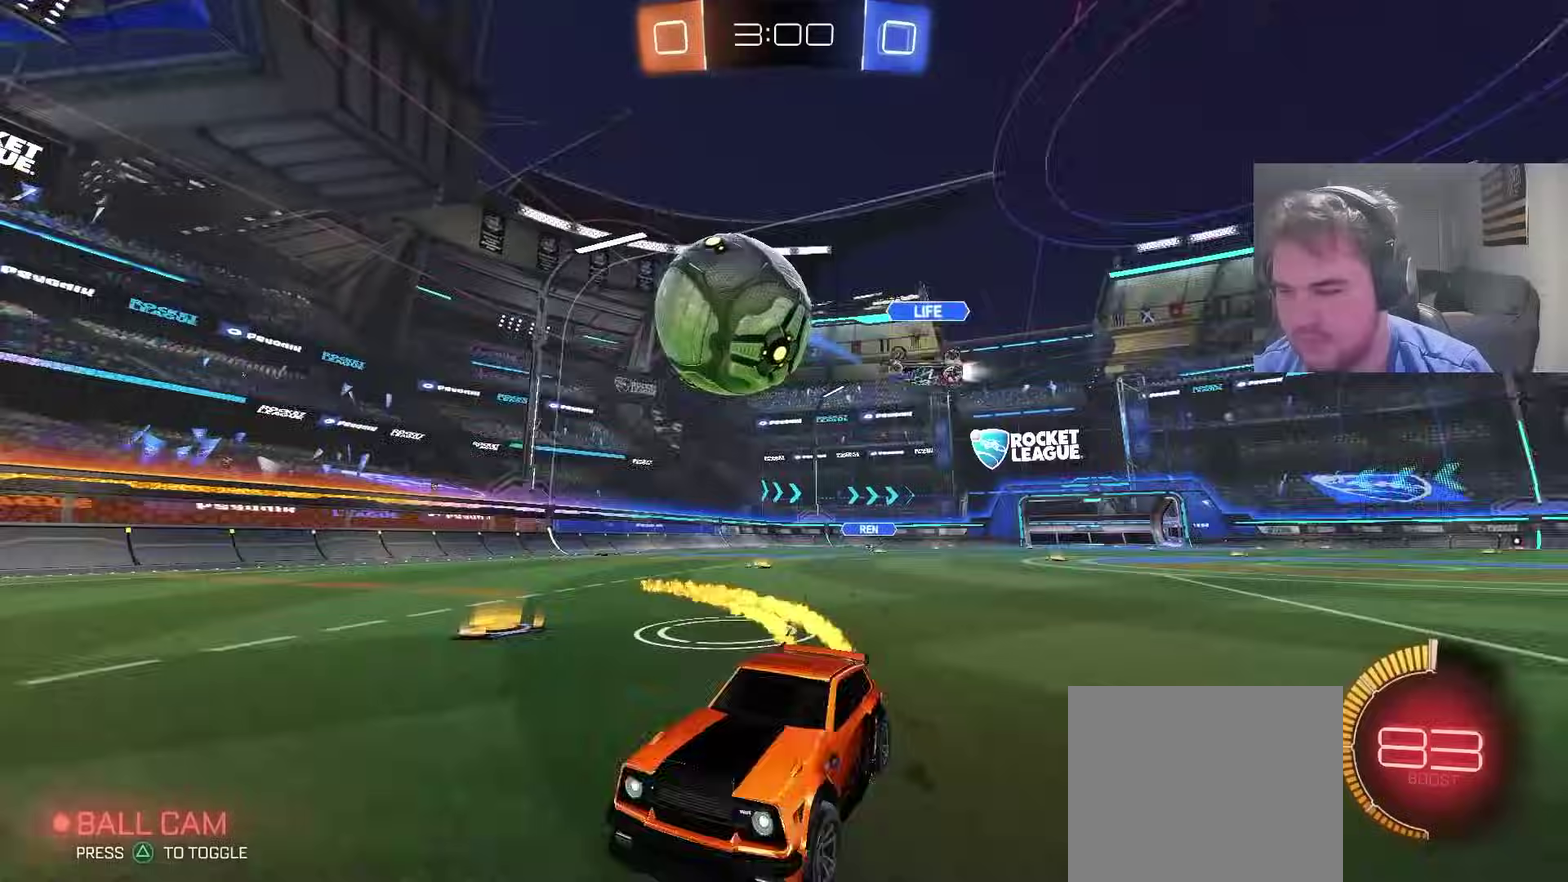
{"buttons": ["CROSS", "R2"], "left_stick": "right", "right_stick": "center", "events": [[133, "left_stick", "right"], [233, "CROSS", "down"], [400, "CROSS", "up"], [450, "CROSS", "down"]]}
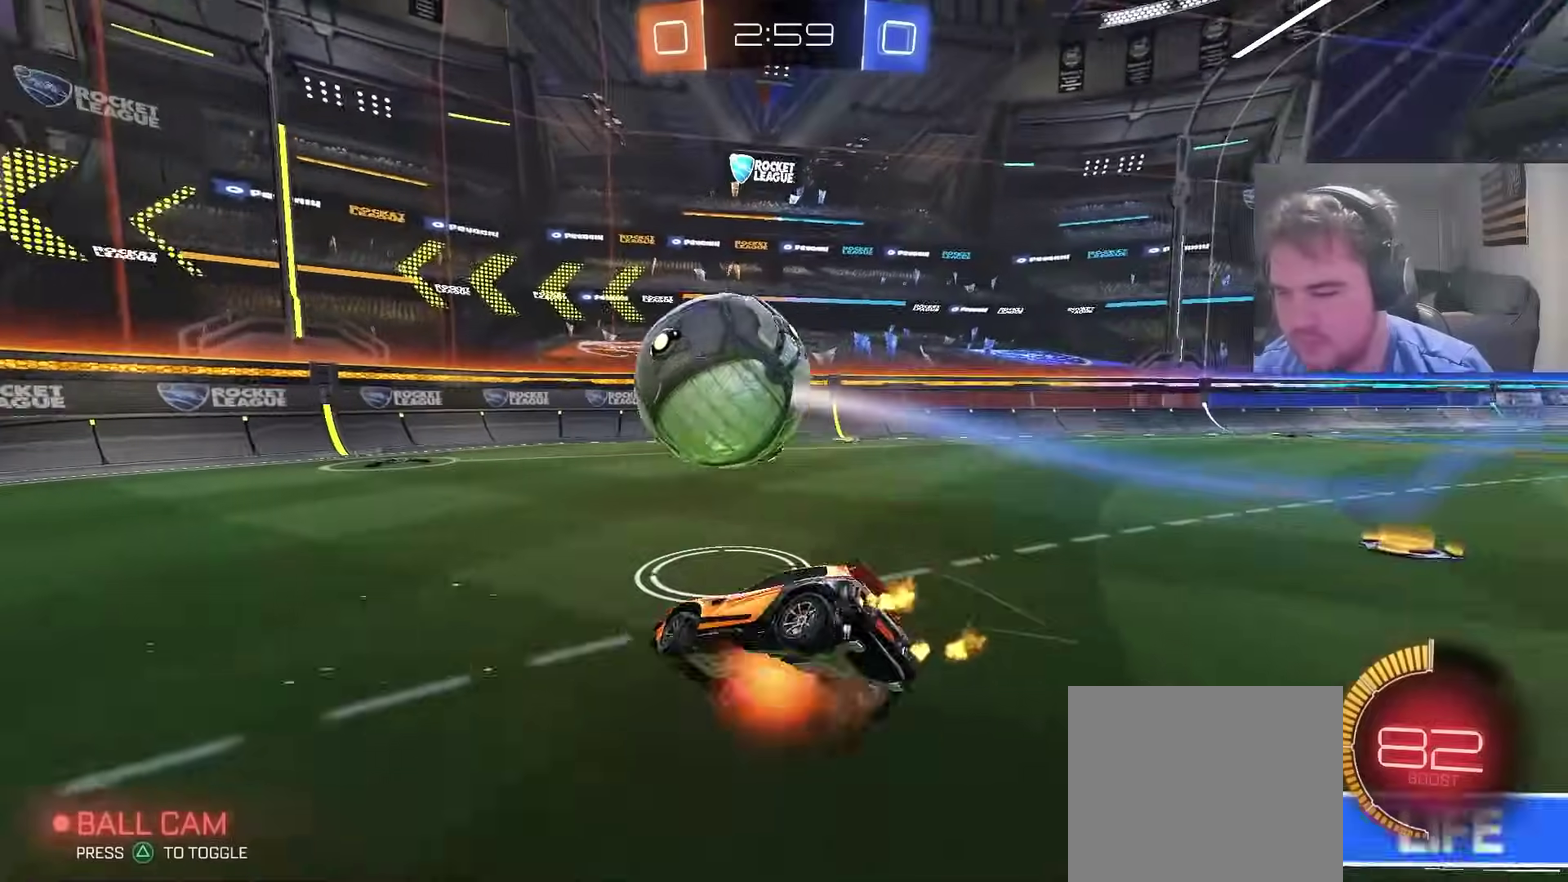
{"buttons": [], "left_stick": "center", "right_stick": "center", "events": [[33, "left_stick", "up-right"], [83, "CIRCLE", "down"], [117, "CROSS", "up"], [133, "left_stick", "right"], [217, "CIRCLE", "up"], [250, "R2", "up"], [250, "left_stick", "up-right"], [367, "left_stick", "center"]]}
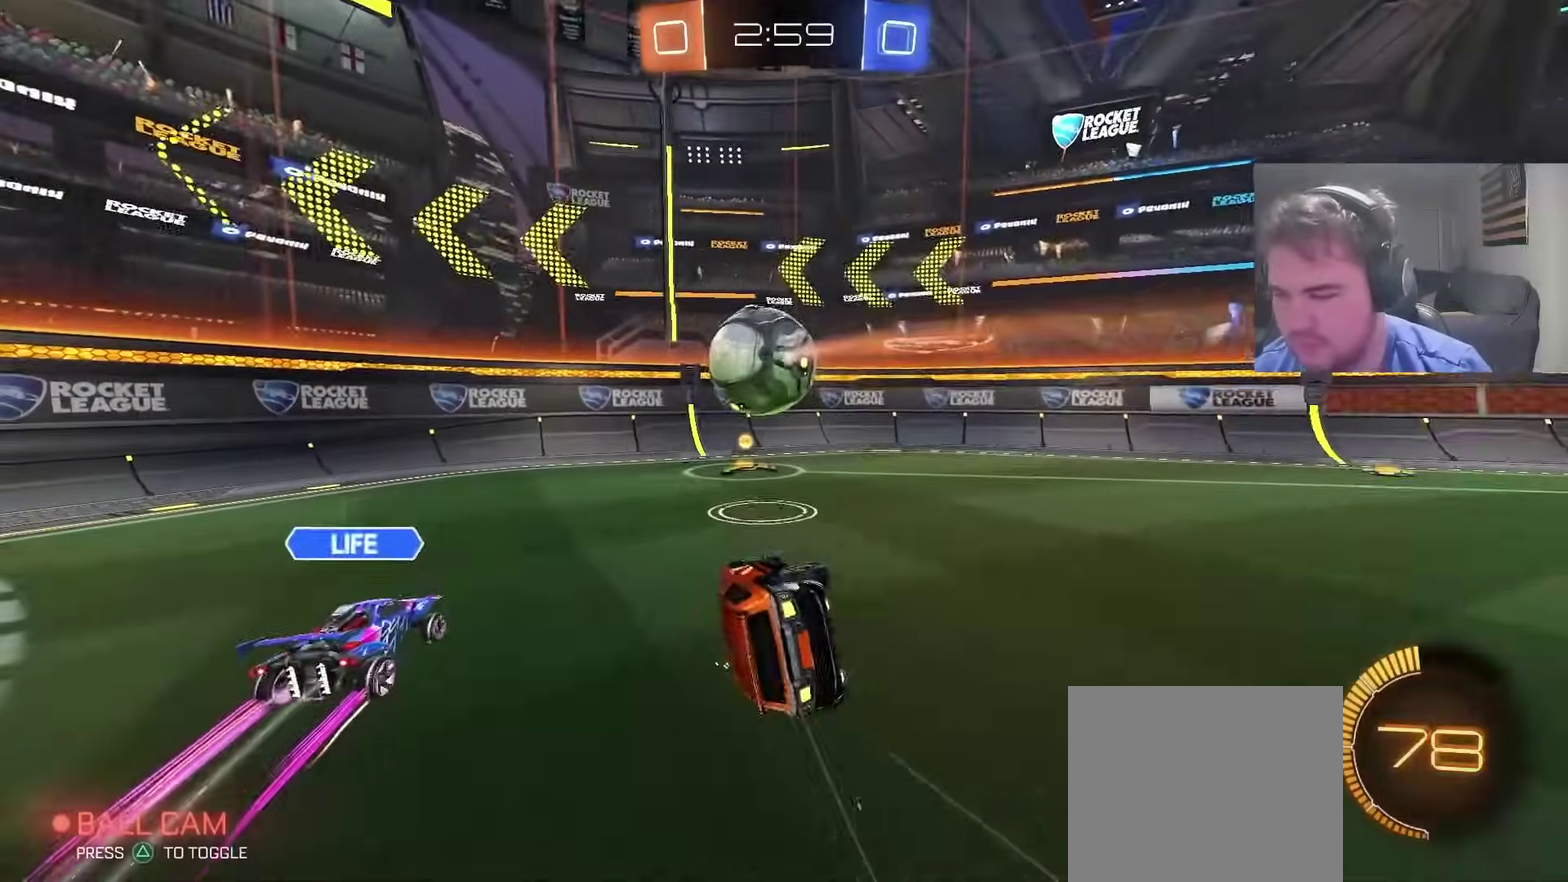
{"buttons": ["CIRCLE", "R2"], "left_stick": "left", "right_stick": "center", "events": [[83, "R2", "down"], [100, "left_stick", "down-right"], [200, "CIRCLE", "down"], [200, "left_stick", "center"], [350, "left_stick", "down-left"], [483, "left_stick", "left"]]}
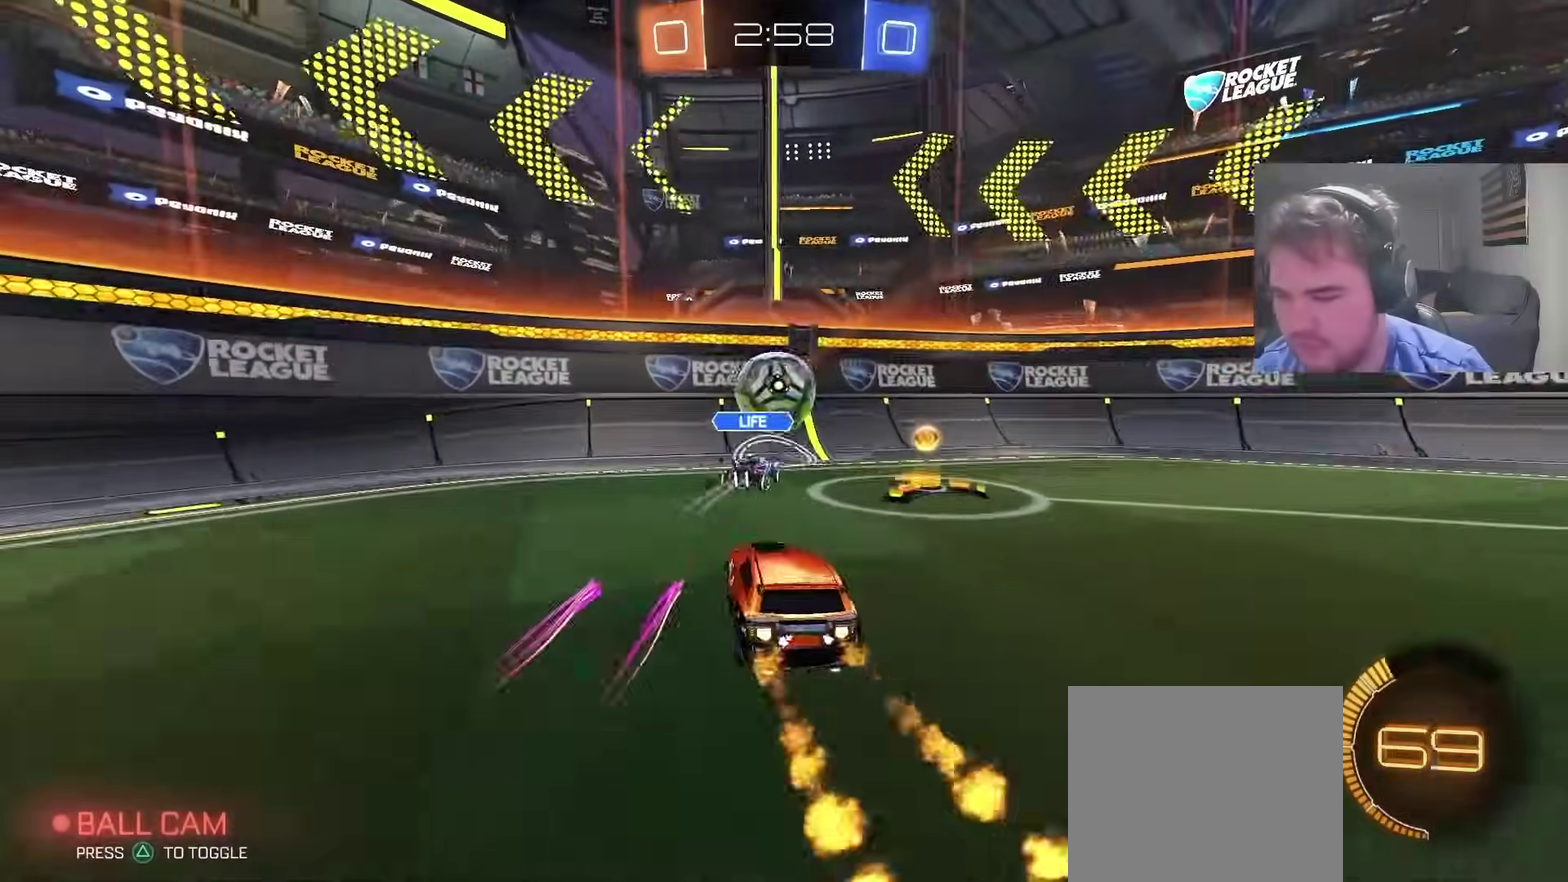
{"buttons": ["R2"], "left_stick": "center", "right_stick": "center", "events": [[67, "left_stick", "center"], [117, "CIRCLE", "up"], [200, "left_stick", "right"], [300, "left_stick", "center"]]}
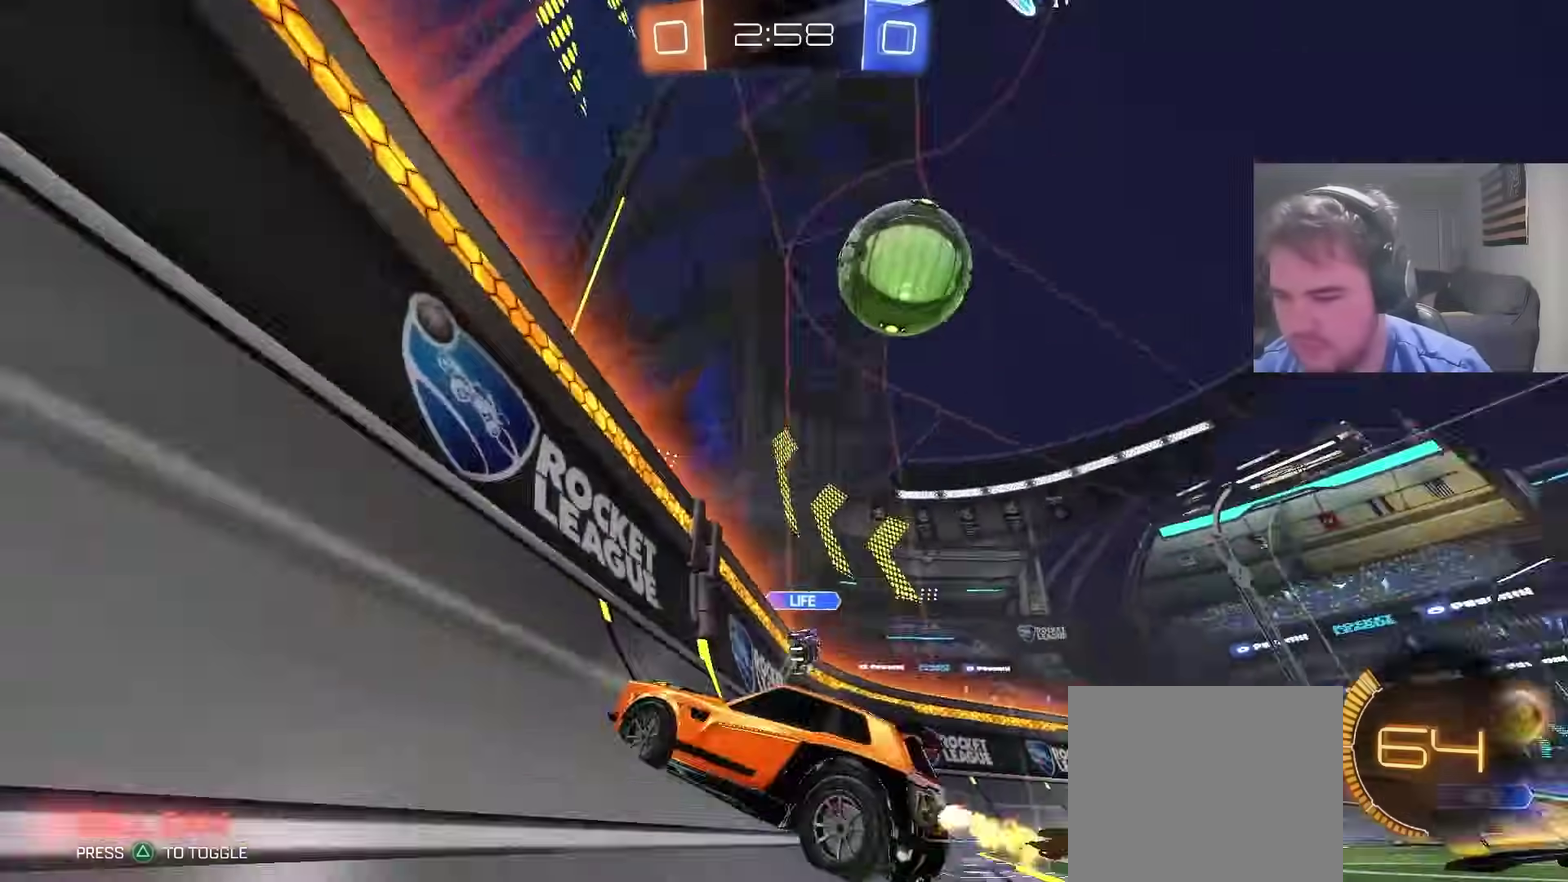
{"buttons": ["CROSS"], "left_stick": "center", "right_stick": "center", "events": [[250, "left_stick", "down-right"], [283, "CROSS", "down"], [300, "left_stick", "down"], [333, "R2", "up"], [400, "left_stick", "center"], [417, "CROSS", "up"], [483, "CROSS", "down"]]}